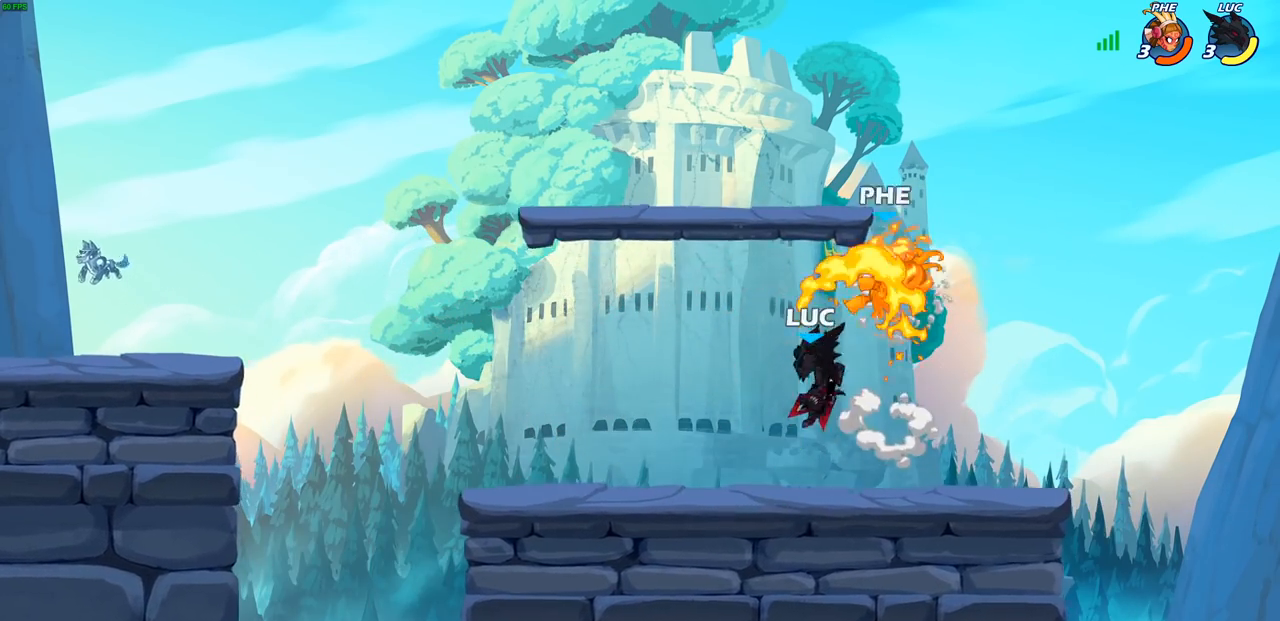
Gameplay with a controller (PlayStation layout); each line is a JSON object with the inputs held at the frame after it. "events" lists button and stick changes between this image and that frame as [ms after this image, input, new state], when the widget could be followed in between.
{"buttons": [], "left_stick": "center", "right_stick": "center", "events": []}
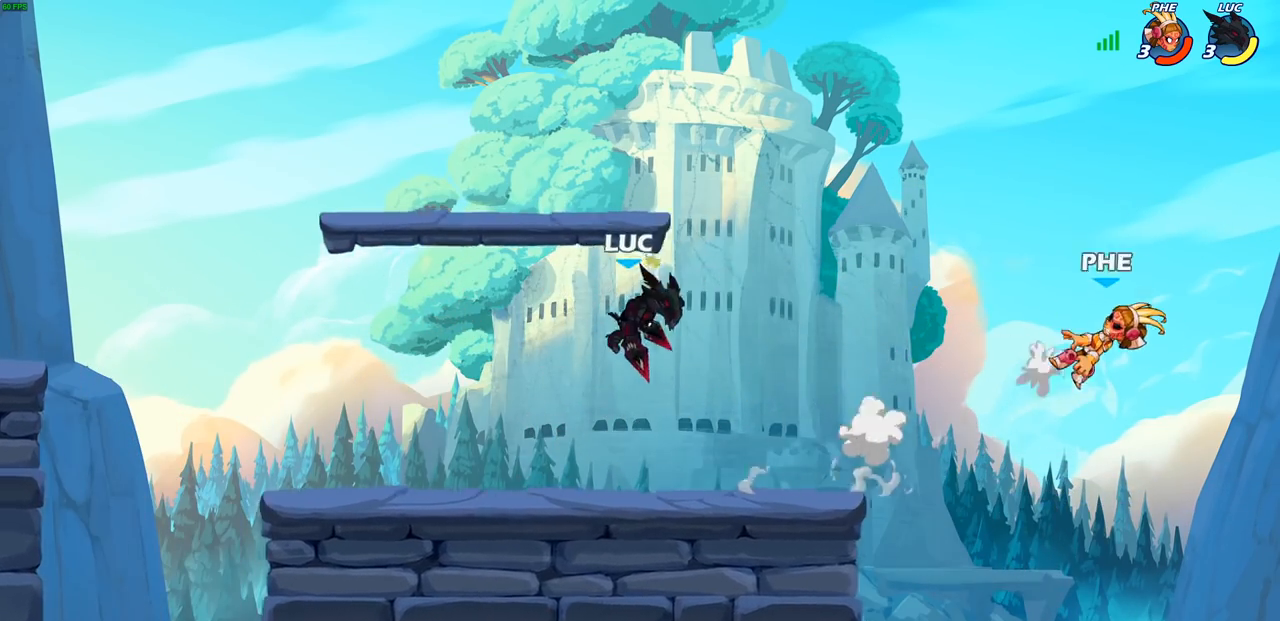
{"buttons": ["CROSS"], "left_stick": "right", "right_stick": "center", "events": [[250, "left_stick", "right"], [450, "CROSS", "down"]]}
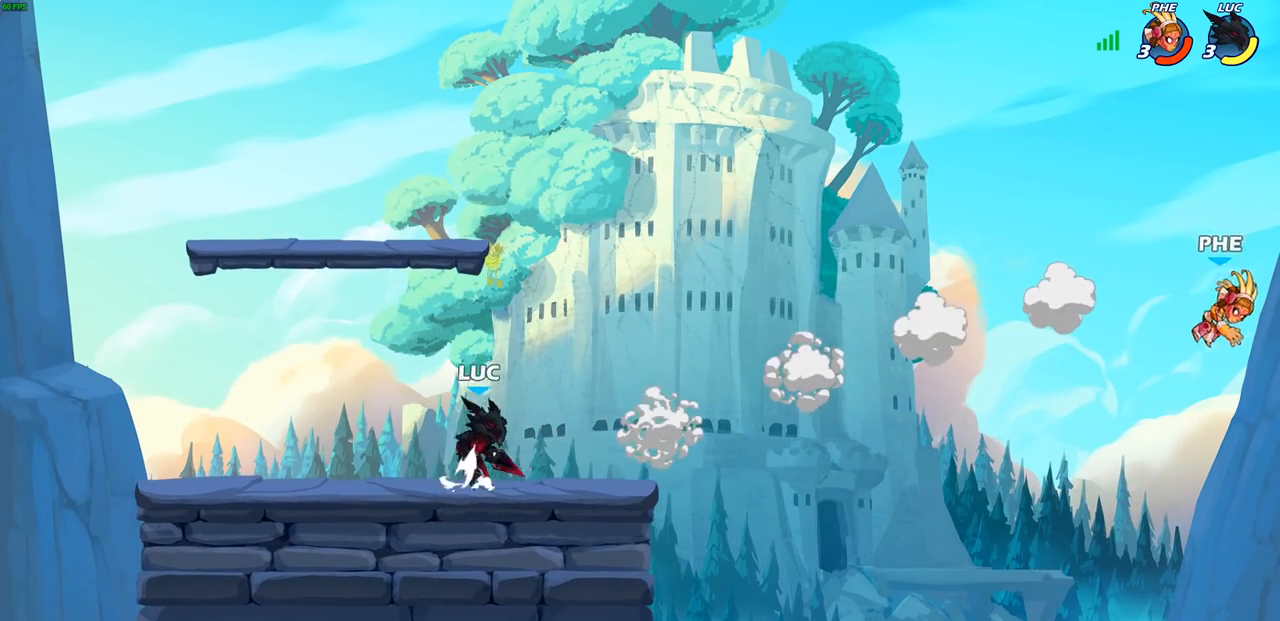
{"buttons": ["CROSS"], "left_stick": "center", "right_stick": "center", "events": [[117, "CROSS", "up"], [333, "CROSS", "down"], [333, "left_stick", "up"], [400, "left_stick", "center"]]}
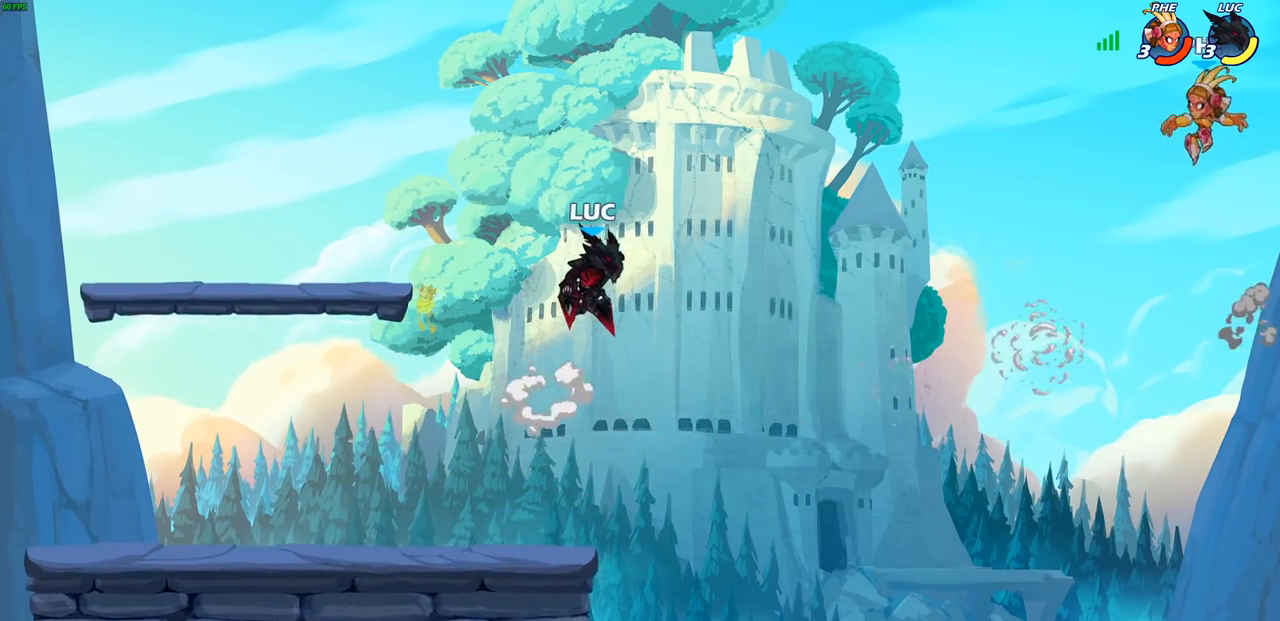
{"buttons": ["CROSS"], "left_stick": "up-right", "right_stick": "center", "events": [[33, "CROSS", "up"], [150, "left_stick", "left"], [317, "CROSS", "down"], [467, "left_stick", "up-right"]]}
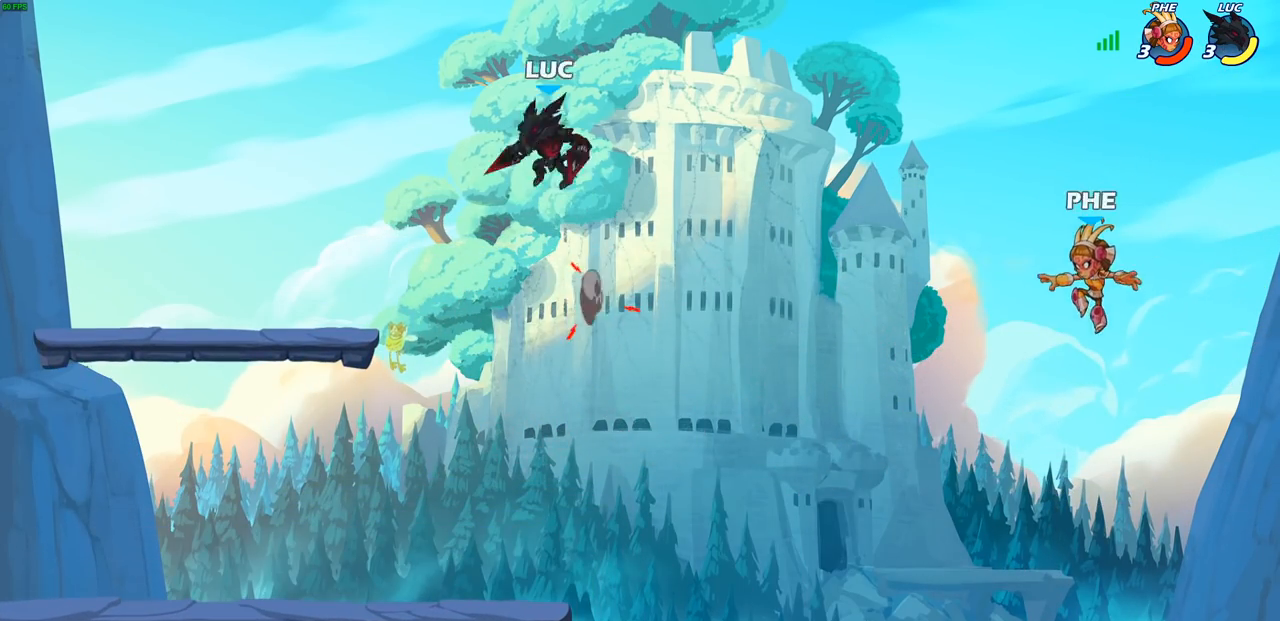
{"buttons": [], "left_stick": "down-left", "right_stick": "center", "events": [[50, "CROSS", "up"], [217, "left_stick", "up-left"], [417, "left_stick", "down-left"]]}
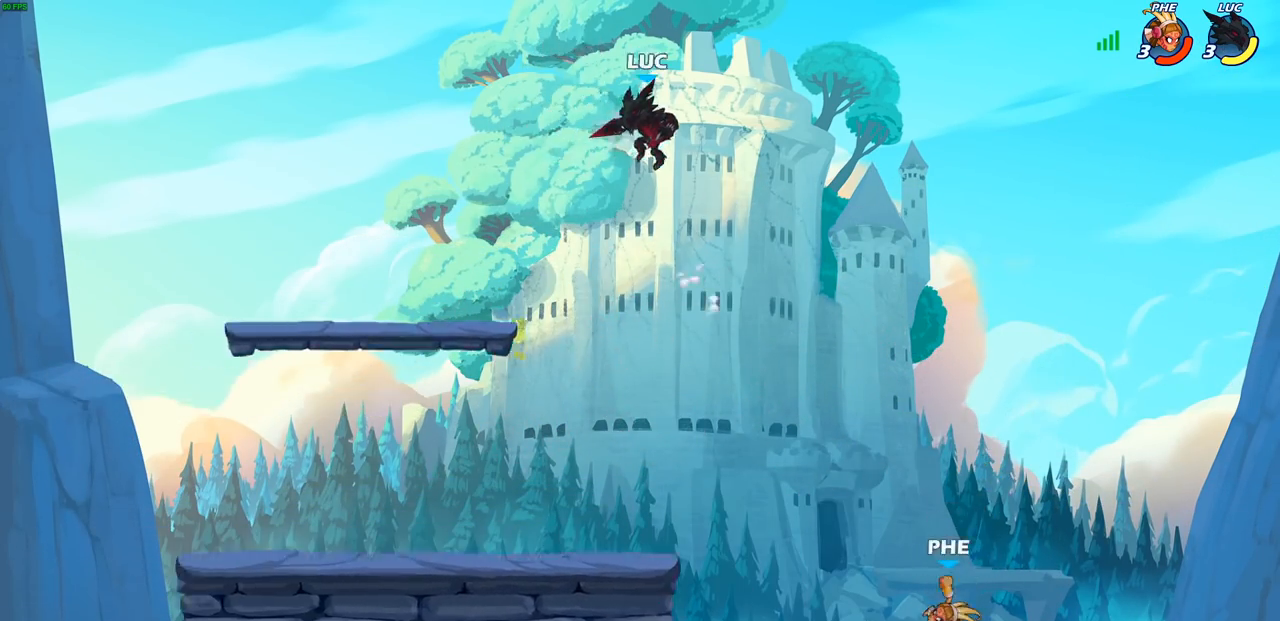
{"buttons": [], "left_stick": "center", "right_stick": "center", "events": [[150, "left_stick", "down-right"], [283, "left_stick", "down"], [350, "CIRCLE", "down"], [350, "R2", "down"], [433, "CIRCLE", "up"], [433, "left_stick", "center"], [450, "R2", "up"]]}
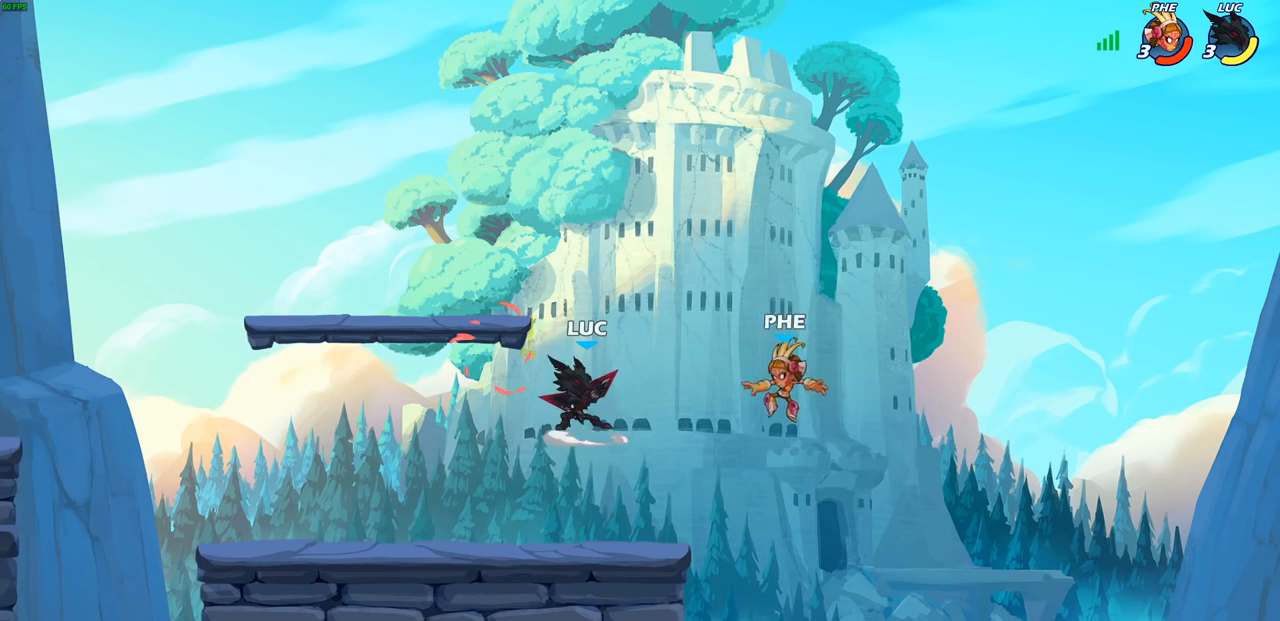
{"buttons": [], "left_stick": "center", "right_stick": "center", "events": []}
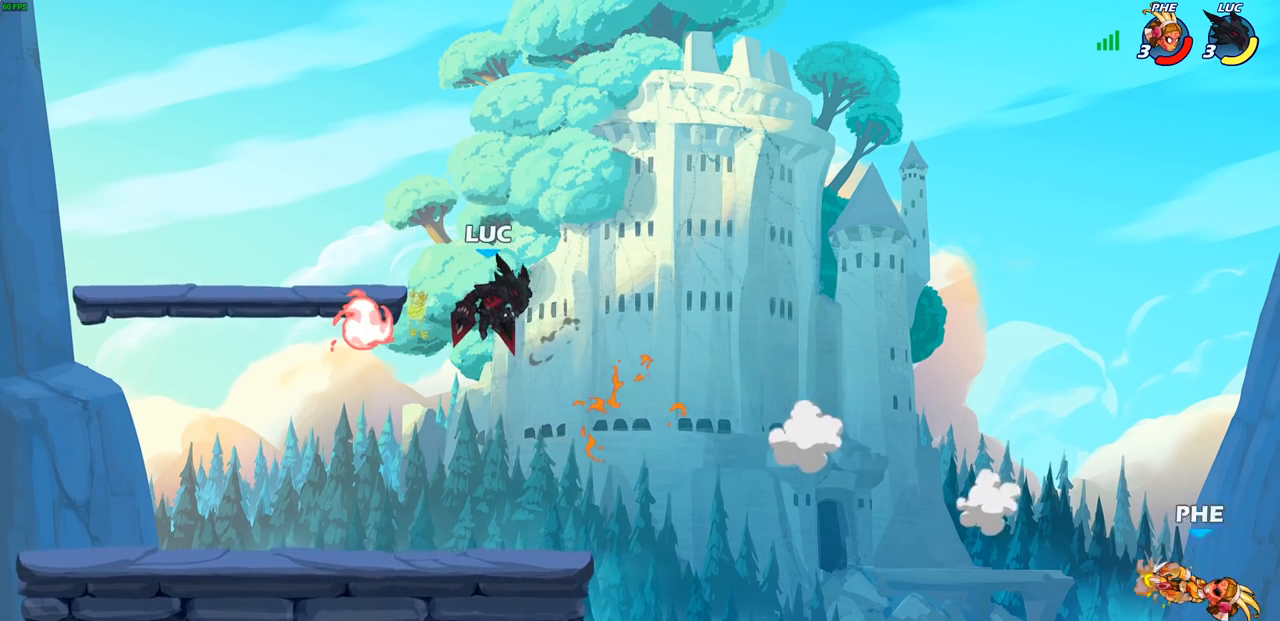
{"buttons": [], "left_stick": "center", "right_stick": "center", "events": []}
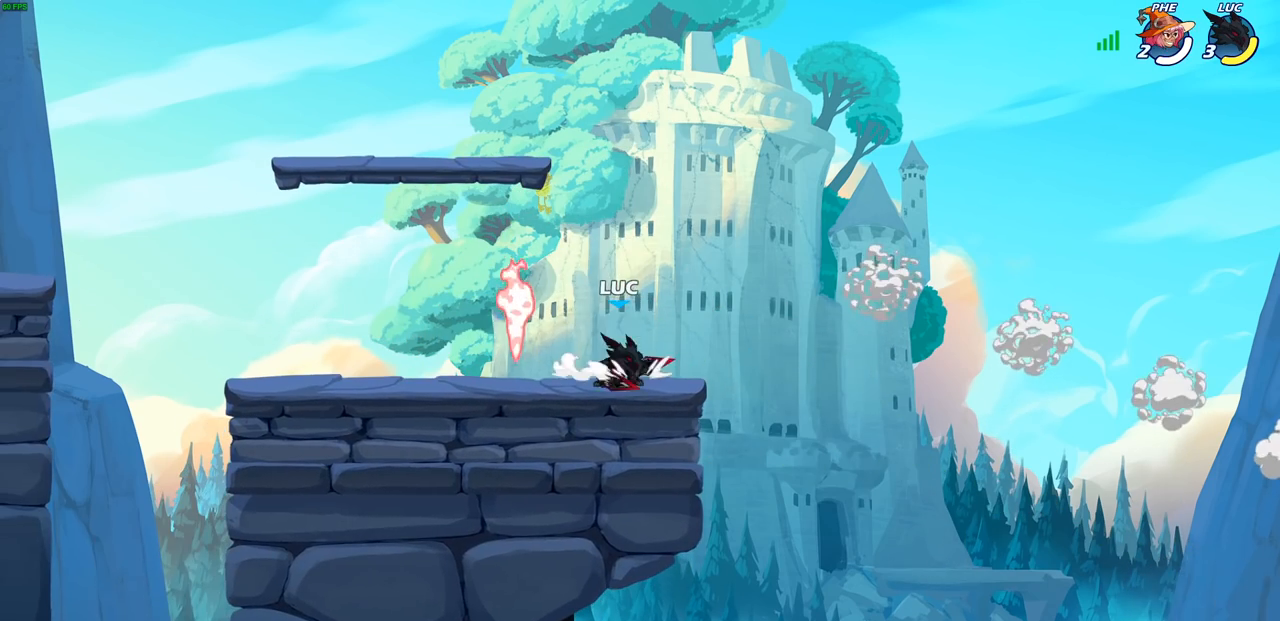
{"buttons": ["CROSS"], "left_stick": "left", "right_stick": "center", "events": [[33, "CROSS", "down"], [167, "CROSS", "up"], [417, "left_stick", "left"], [467, "CROSS", "down"]]}
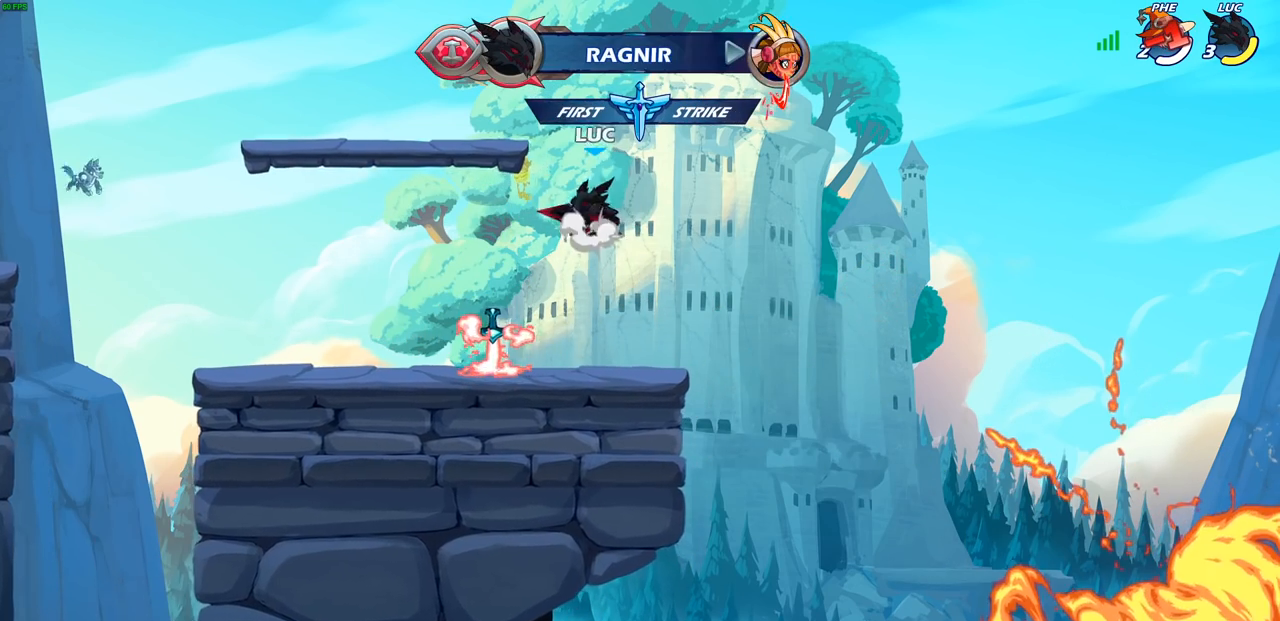
{"buttons": [], "left_stick": "down-left", "right_stick": "center", "events": [[267, "CROSS", "up"], [400, "left_stick", "down-left"]]}
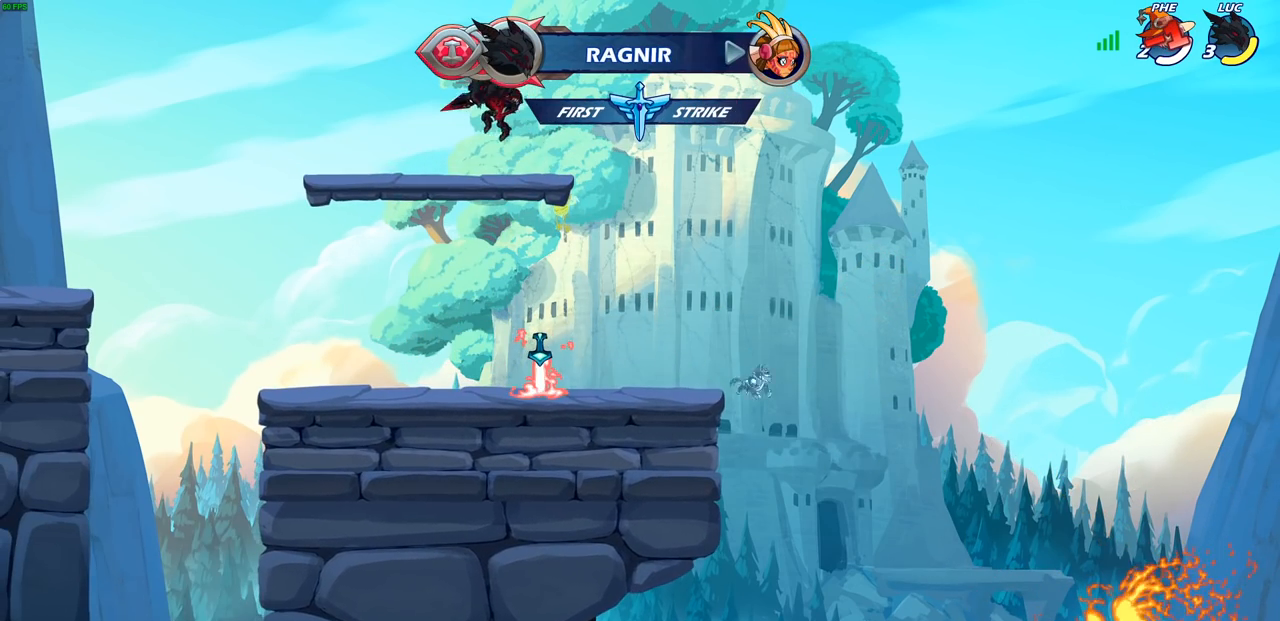
{"buttons": ["CIRCLE"], "left_stick": "up-left", "right_stick": "center", "events": [[50, "left_stick", "left"], [233, "R2", "down"], [250, "left_stick", "up-left"], [267, "CROSS", "down"], [367, "CROSS", "up"], [383, "R2", "up"], [467, "CIRCLE", "down"]]}
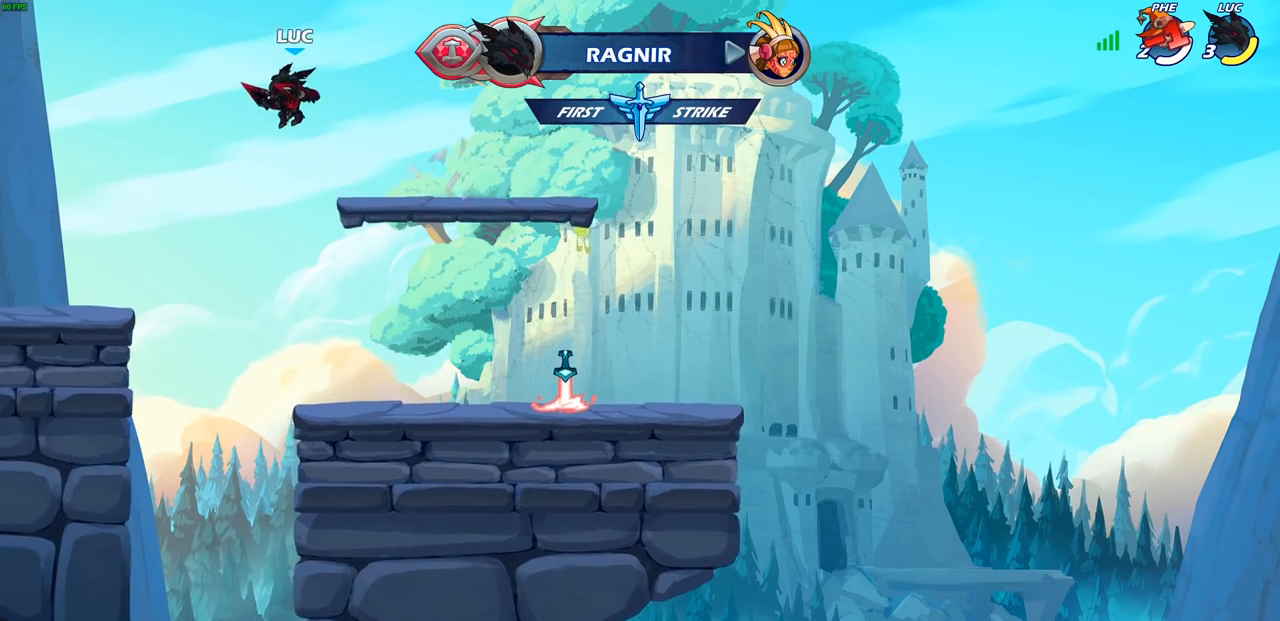
{"buttons": [], "left_stick": "right", "right_stick": "center", "events": [[83, "left_stick", "center"], [100, "CIRCLE", "up"], [467, "left_stick", "right"]]}
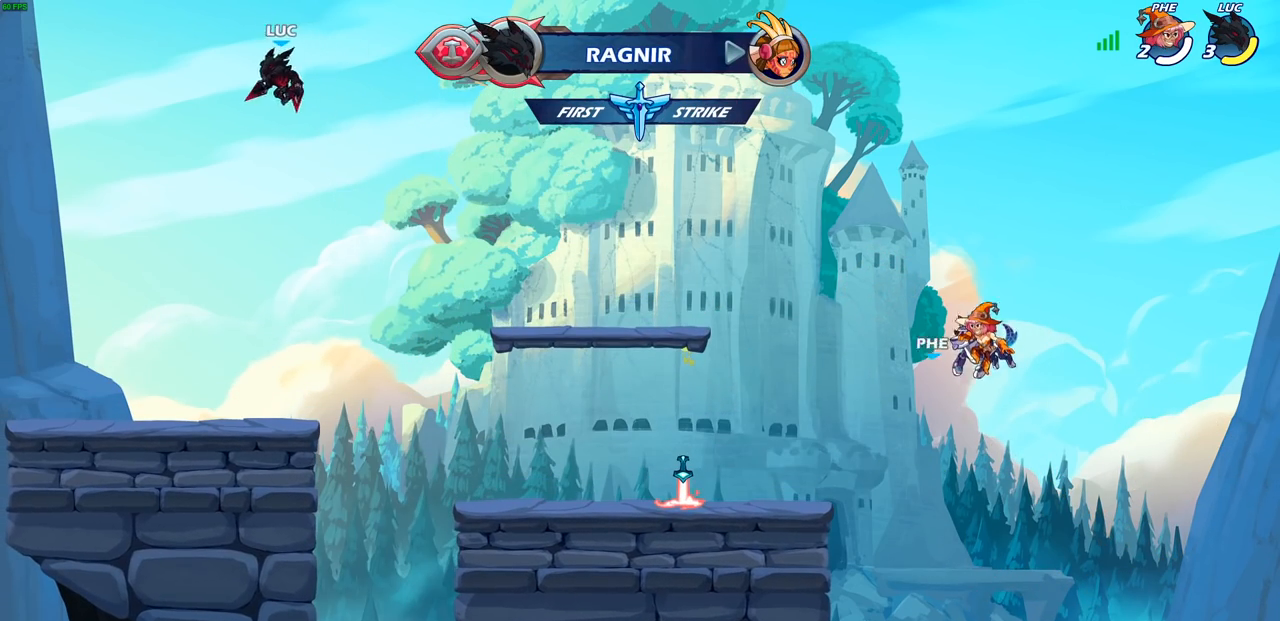
{"buttons": [], "left_stick": "up-right", "right_stick": "center", "events": [[217, "CROSS", "down"], [267, "left_stick", "up-right"], [333, "CROSS", "up"]]}
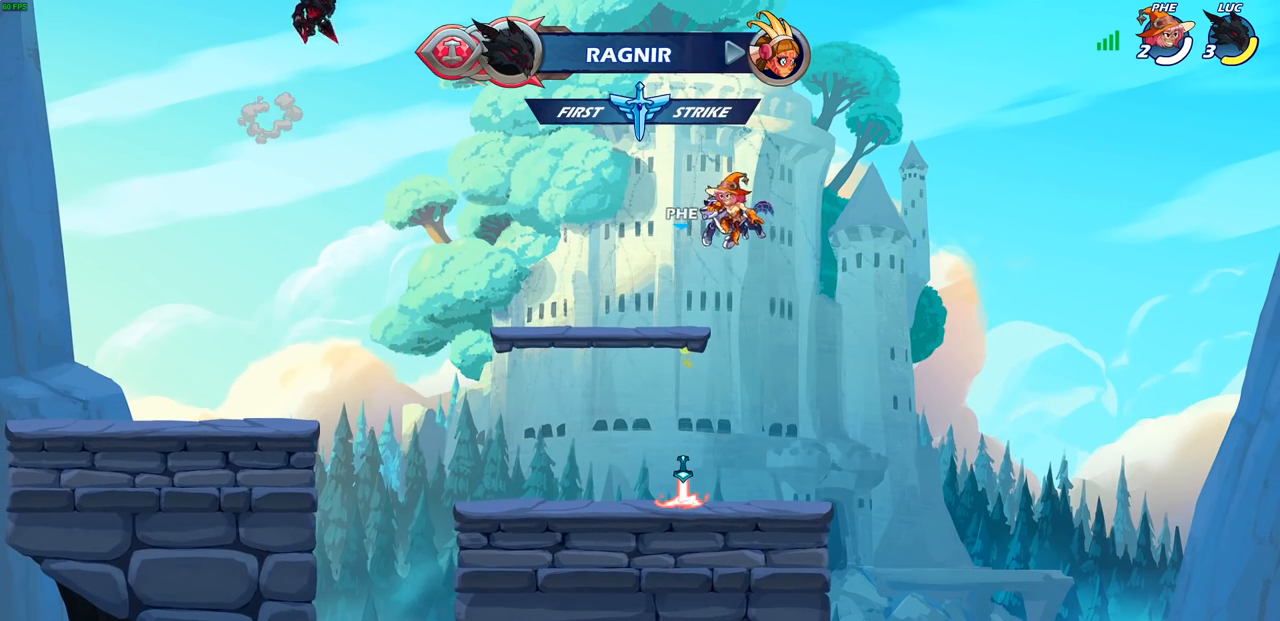
{"buttons": [], "left_stick": "left", "right_stick": "center", "events": [[17, "CROSS", "down"], [233, "CROSS", "up"], [483, "left_stick", "left"]]}
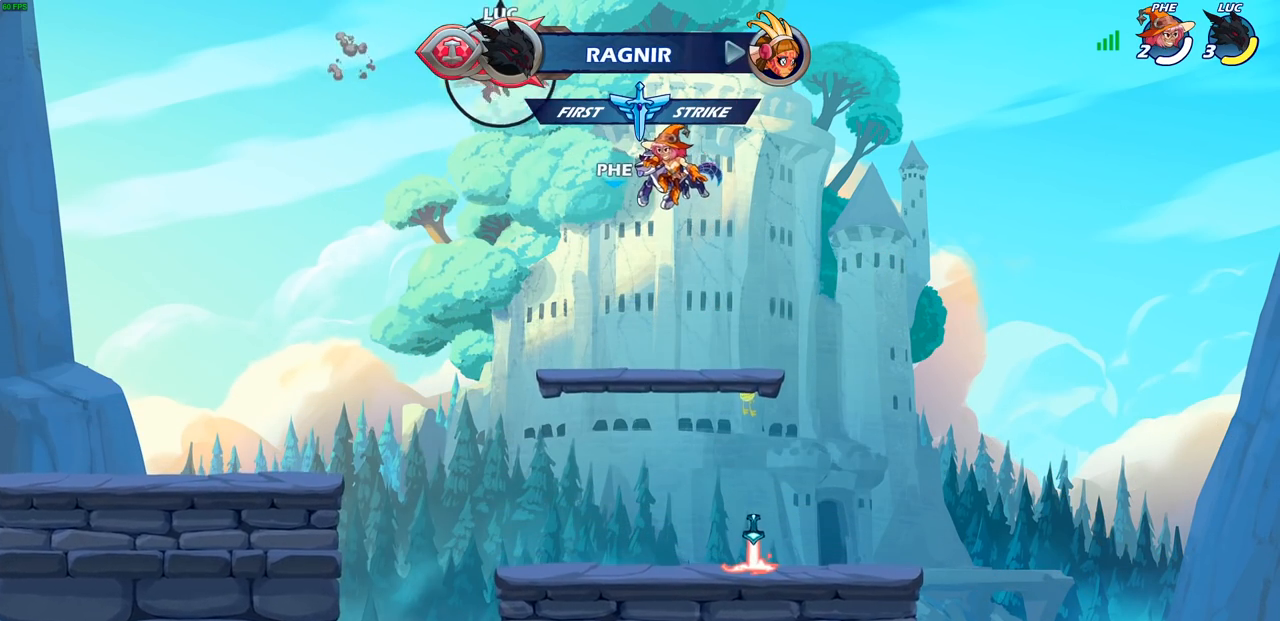
{"buttons": [], "left_stick": "center", "right_stick": "center", "events": [[133, "left_stick", "up"], [217, "R1", "down"], [300, "R1", "up"], [350, "left_stick", "center"]]}
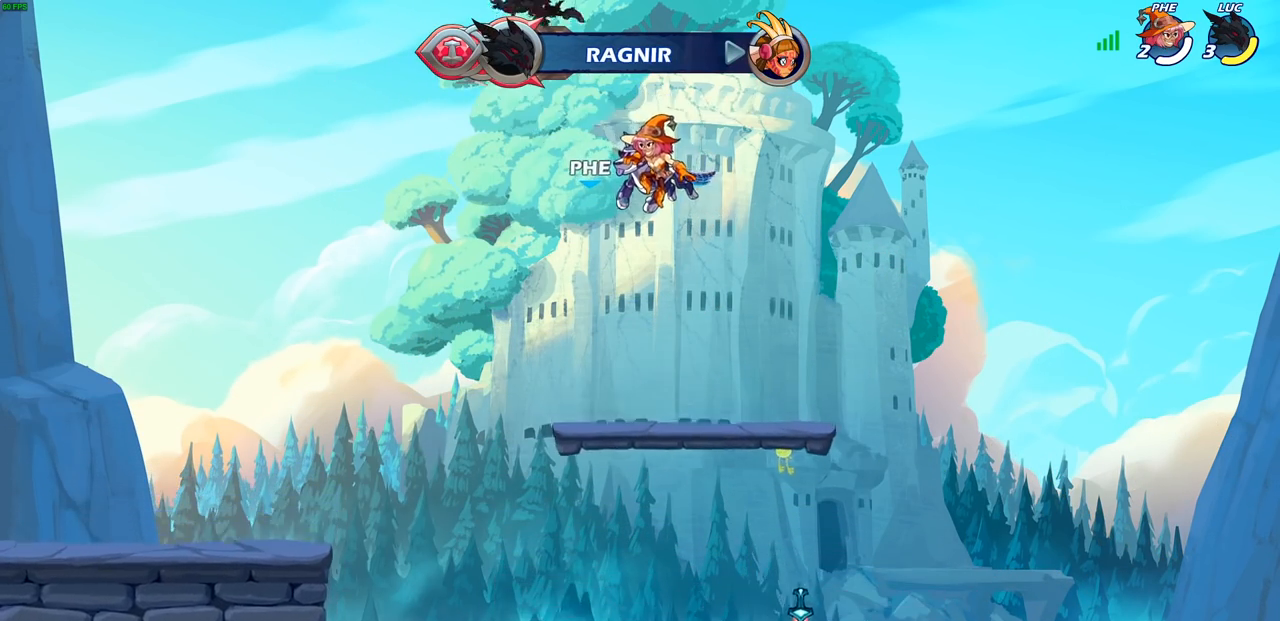
{"buttons": [], "left_stick": "down", "right_stick": "center", "events": [[233, "left_stick", "down"]]}
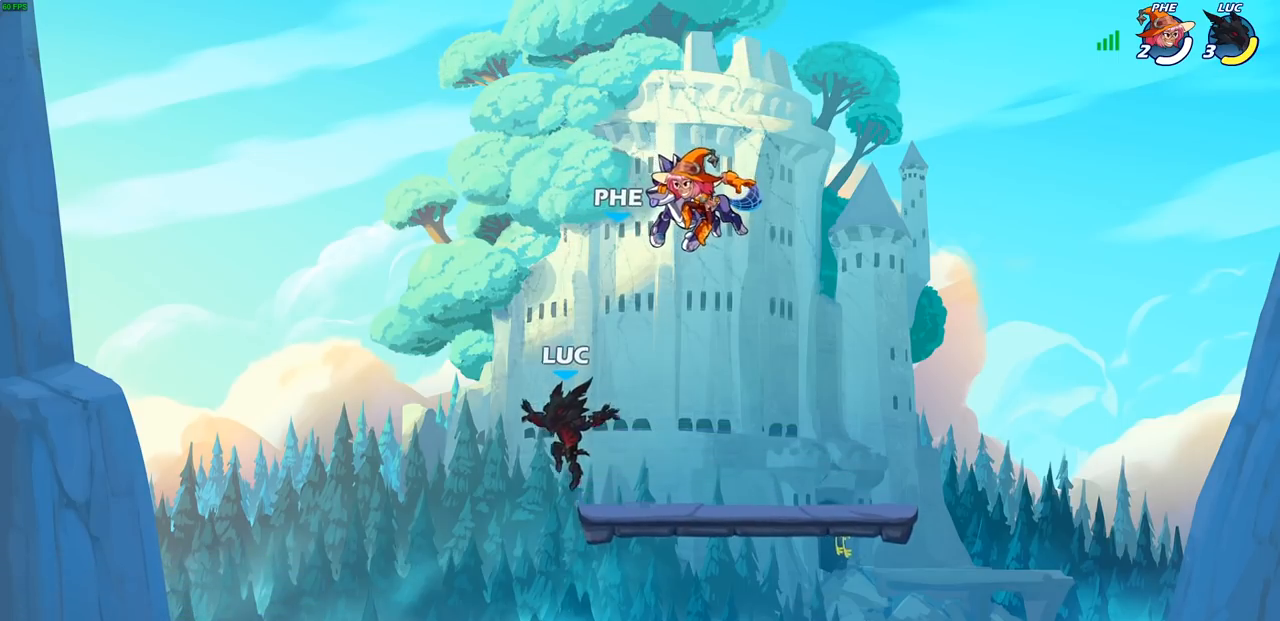
{"buttons": ["CROSS"], "left_stick": "center", "right_stick": "center", "events": [[83, "left_stick", "right"], [183, "left_stick", "center"], [500, "CROSS", "down"]]}
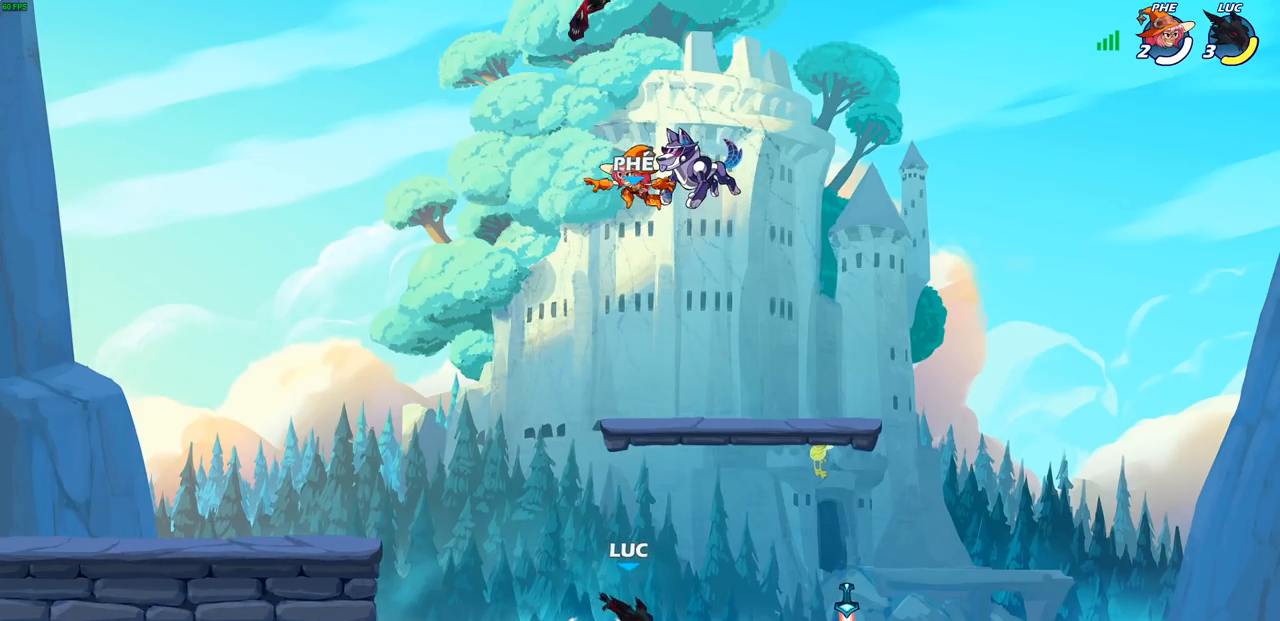
{"buttons": [], "left_stick": "right", "right_stick": "center", "events": [[133, "CROSS", "up"], [233, "left_stick", "left"], [250, "CROSS", "down"], [367, "CROSS", "up"], [383, "left_stick", "up"], [467, "left_stick", "right"]]}
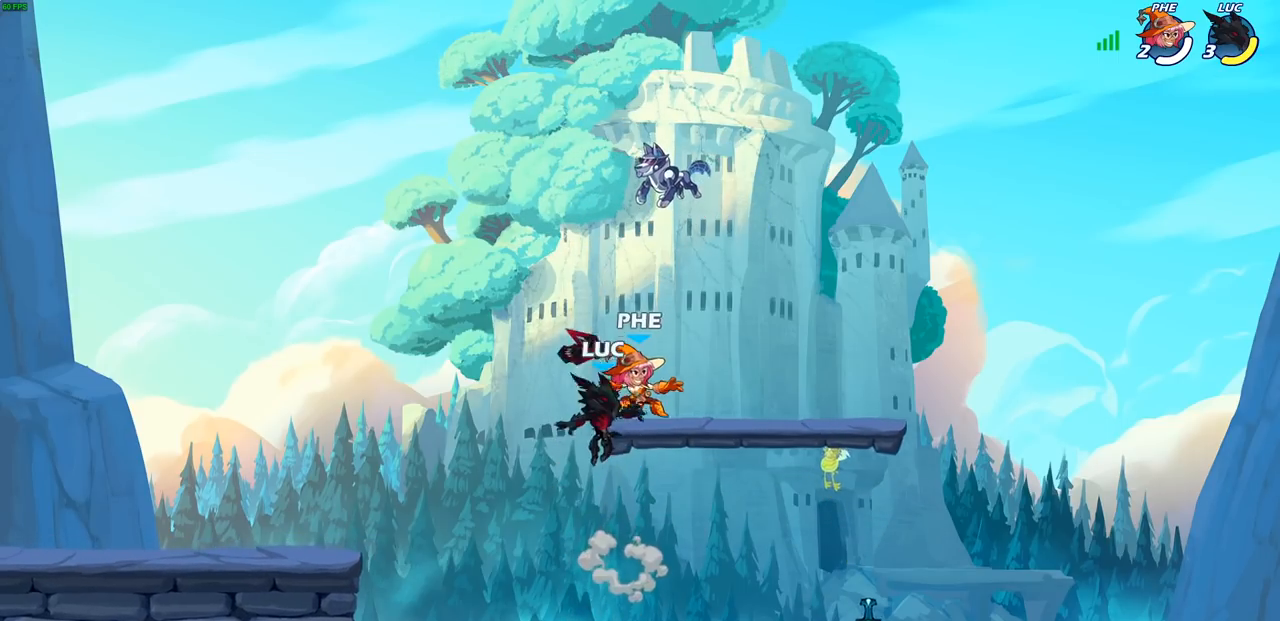
{"buttons": [], "left_stick": "right", "right_stick": "center", "events": [[50, "left_stick", "down-right"], [100, "R1", "down"], [217, "R1", "up"], [250, "left_stick", "right"]]}
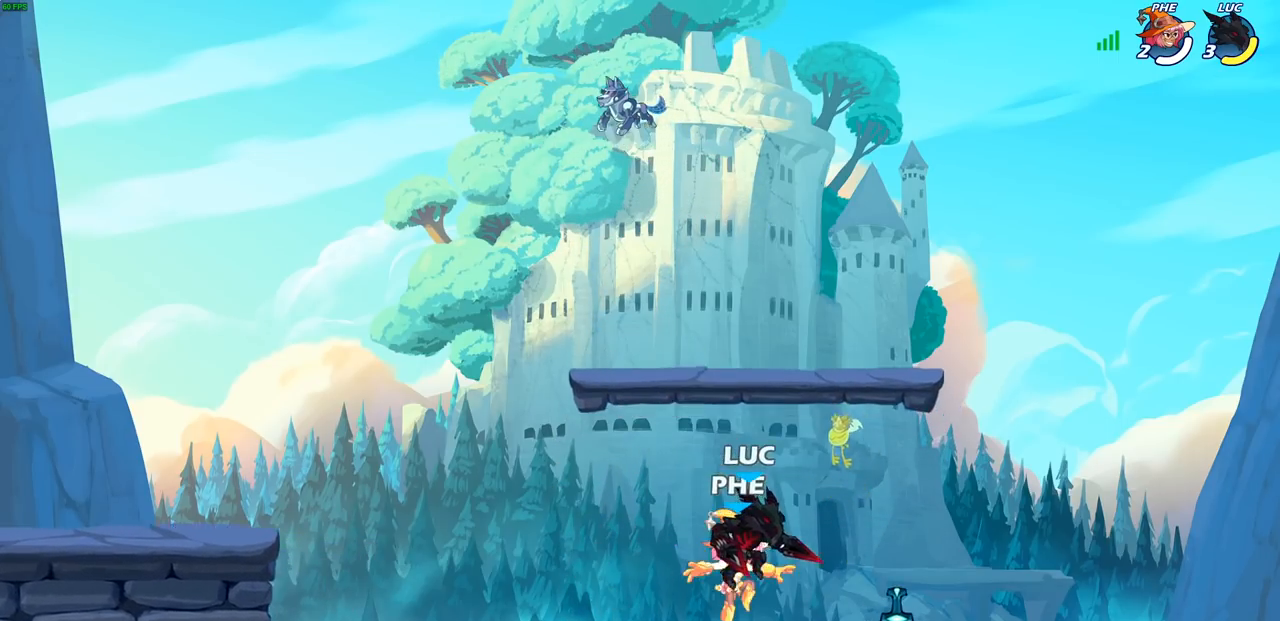
{"buttons": ["SQUARE"], "left_stick": "center", "right_stick": "center", "events": [[17, "left_stick", "center"], [83, "SQUARE", "down"], [183, "SQUARE", "up"], [267, "SQUARE", "down"], [350, "SQUARE", "up"], [433, "SQUARE", "down"]]}
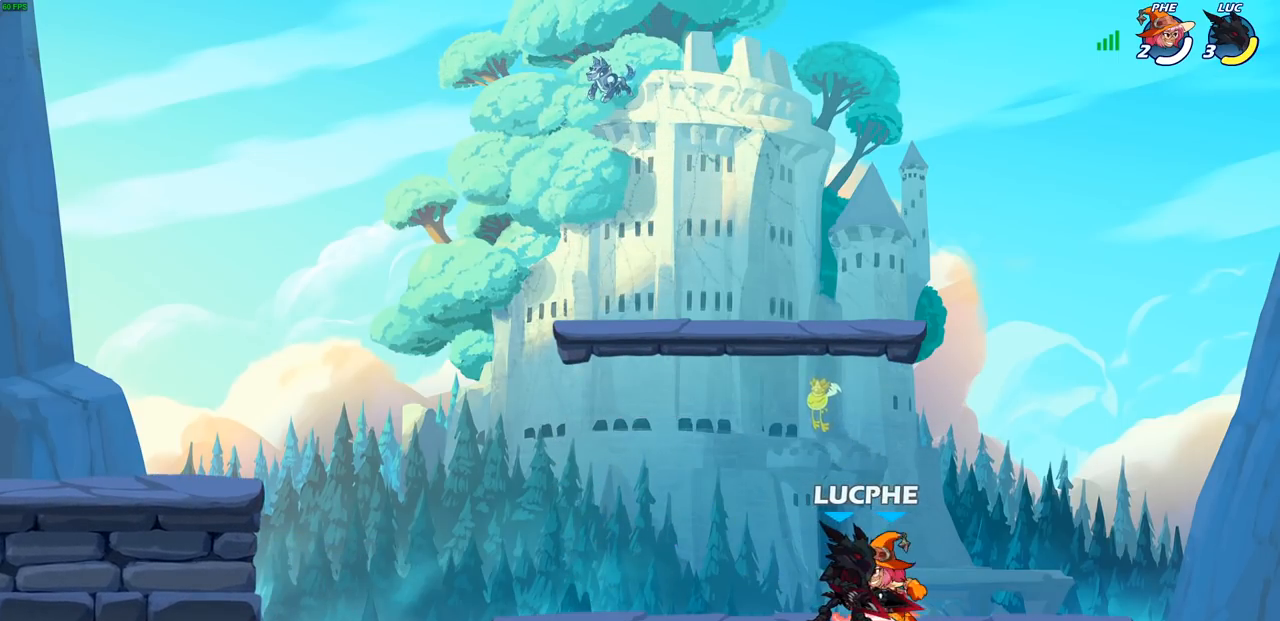
{"buttons": [], "left_stick": "center", "right_stick": "center", "events": [[33, "SQUARE", "up"], [117, "left_stick", "down"], [133, "SQUARE", "down"], [167, "left_stick", "down-left"], [233, "SQUARE", "up"], [300, "left_stick", "center"]]}
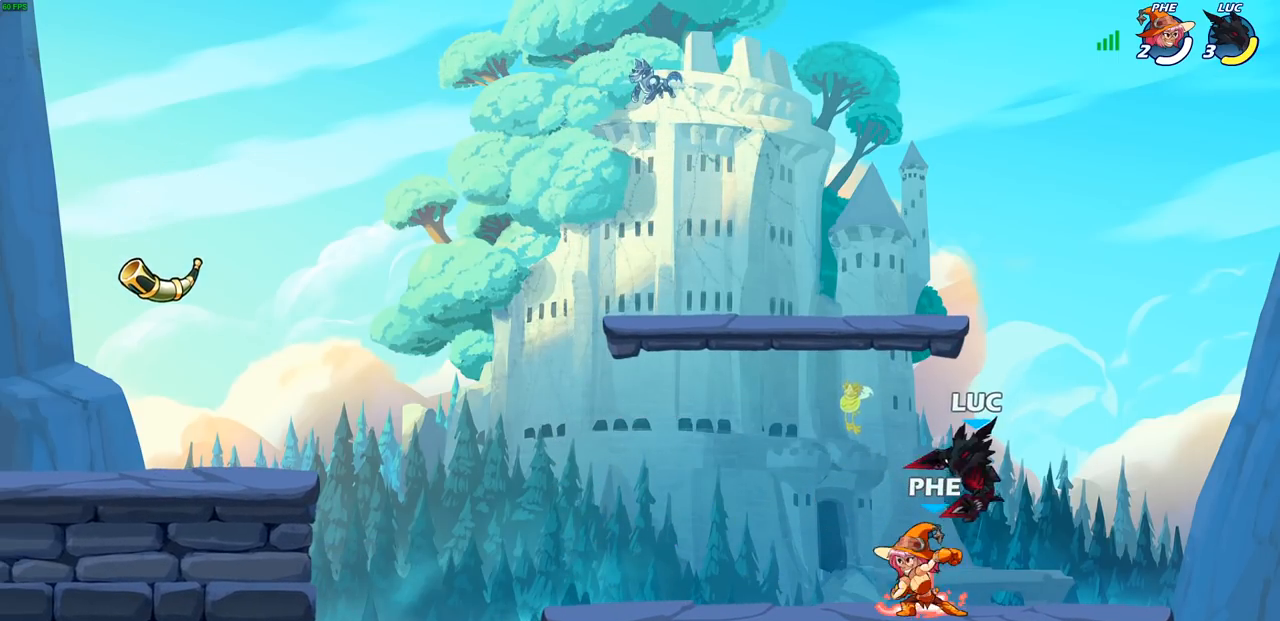
{"buttons": [], "left_stick": "down-left", "right_stick": "center", "events": [[133, "CROSS", "down"], [200, "left_stick", "up-left"], [267, "left_stick", "left"], [283, "CROSS", "up"], [383, "left_stick", "down-left"]]}
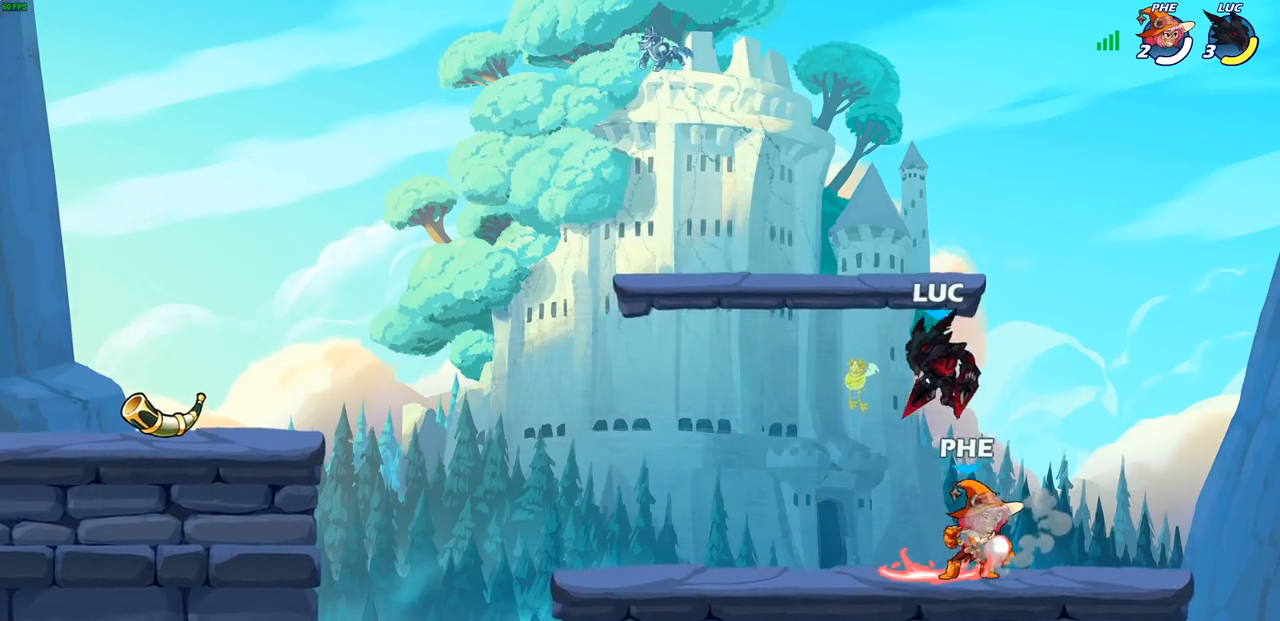
{"buttons": [], "left_stick": "center", "right_stick": "center", "events": [[217, "left_stick", "right"], [283, "SQUARE", "down"], [383, "SQUARE", "up"], [433, "left_stick", "center"]]}
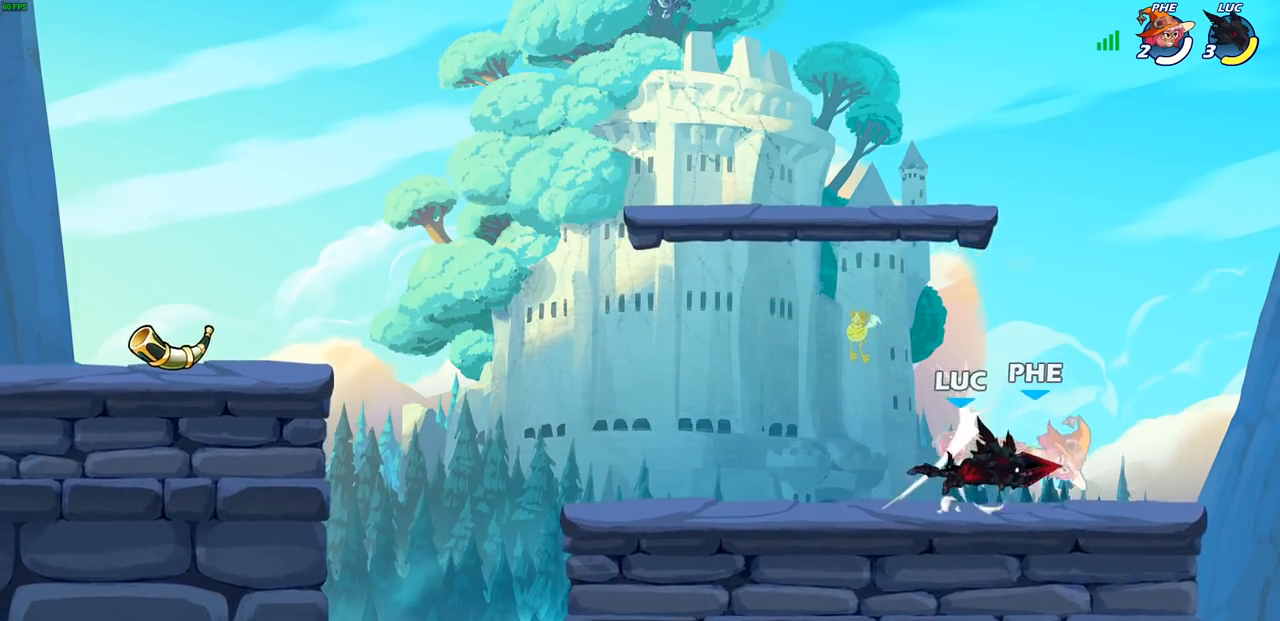
{"buttons": [], "left_stick": "center", "right_stick": "center", "events": [[283, "left_stick", "down"], [317, "R2", "down"], [333, "SQUARE", "down"], [433, "R2", "up"], [433, "SQUARE", "up"], [483, "left_stick", "center"]]}
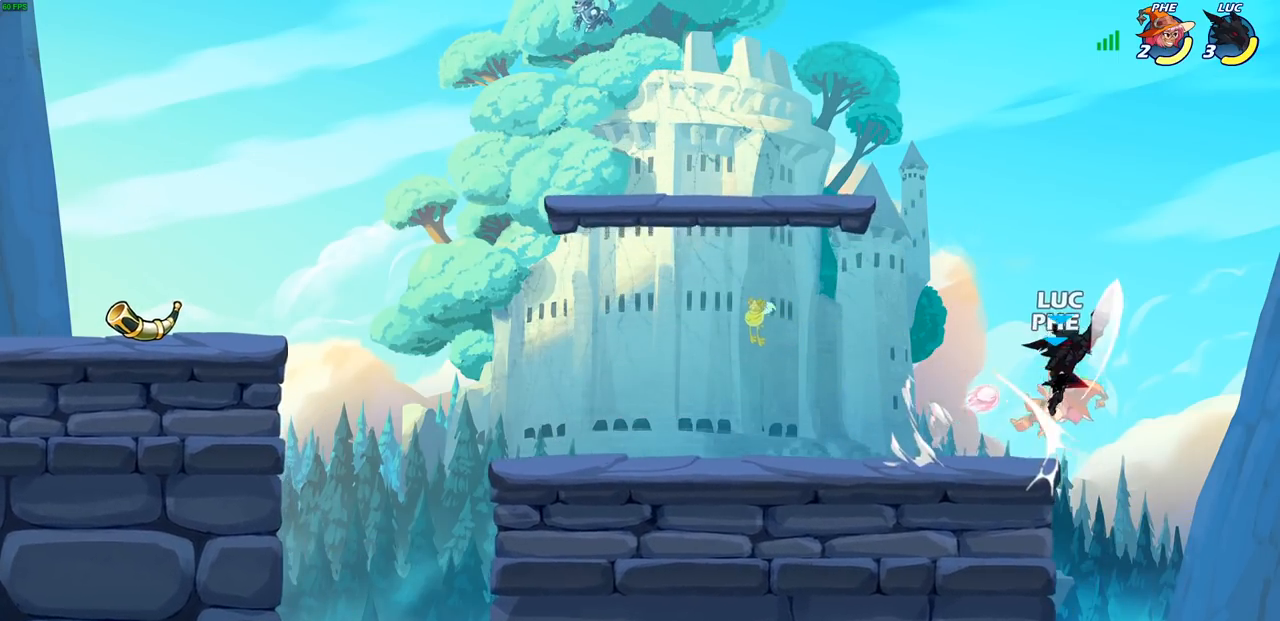
{"buttons": [], "left_stick": "center", "right_stick": "center", "events": [[183, "left_stick", "down-left"], [250, "CROSS", "down"], [283, "SQUARE", "down"], [300, "CROSS", "up"], [300, "right_stick", "down-left"], [350, "SQUARE", "up"], [383, "left_stick", "center"], [383, "right_stick", "center"]]}
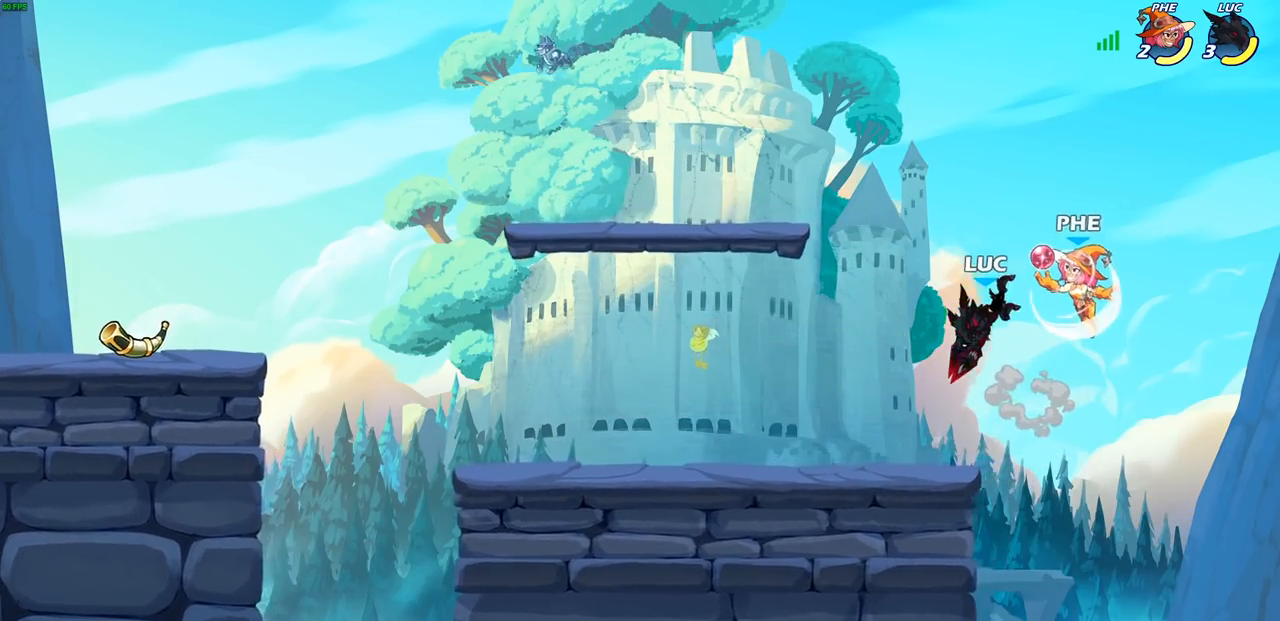
{"buttons": [], "left_stick": "center", "right_stick": "center", "events": []}
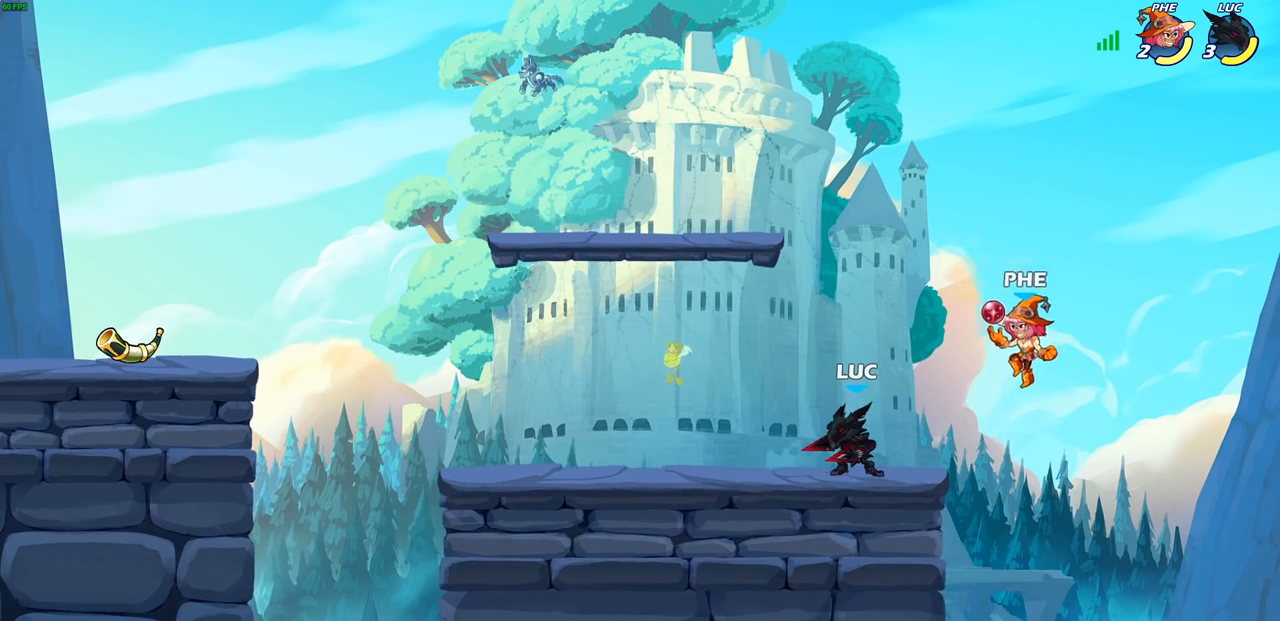
{"buttons": ["SQUARE"], "left_stick": "center", "right_stick": "center", "events": [[50, "left_stick", "right"], [117, "SQUARE", "down"], [133, "left_stick", "center"], [200, "SQUARE", "up"], [300, "SQUARE", "down"], [400, "SQUARE", "up"], [483, "SQUARE", "down"]]}